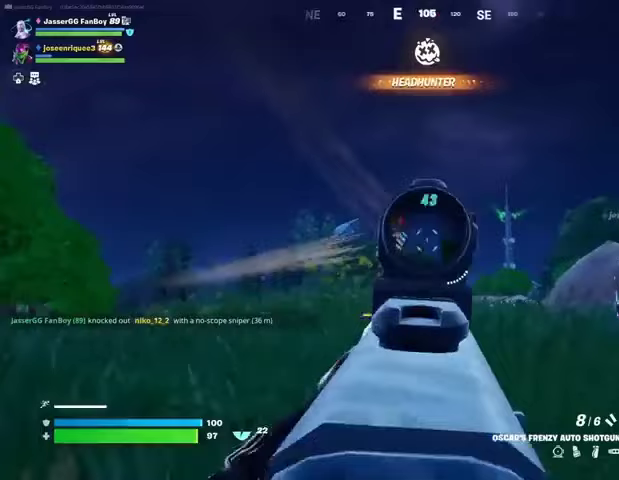
Gameplay with a controller (PlayStation layout); each line is a JSON object with the inputs held at the frame after it. "events" lists button and stick changes between this image and that frame as [ms after this image, input, new state], when the widget could be followed in between.
{"buttons": ["L2"], "left_stick": "right", "right_stick": "center", "events": [[33, "right_stick", "down"], [67, "R3", "up"], [100, "right_stick", "left"], [233, "R2", "down"], [233, "left_stick", "up-left"], [333, "R2", "up"], [333, "right_stick", "down-right"], [367, "left_stick", "right"], [433, "right_stick", "center"]]}
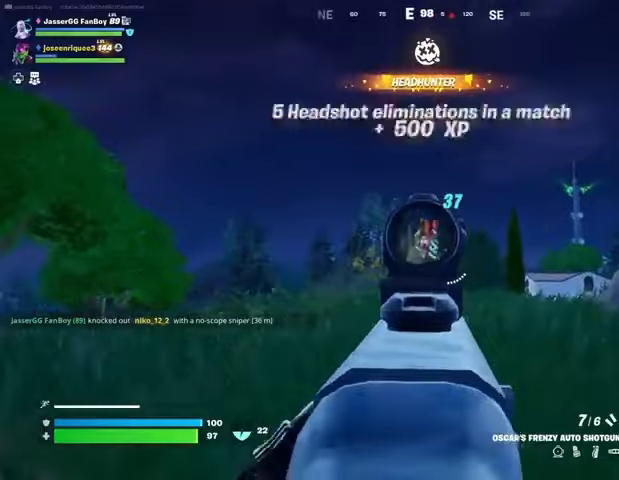
{"buttons": ["L2", "R2"], "left_stick": "right", "right_stick": "left", "events": [[67, "right_stick", "up"], [133, "R2", "down"], [200, "R2", "up"], [200, "right_stick", "down-left"], [333, "right_stick", "left"], [500, "R2", "down"]]}
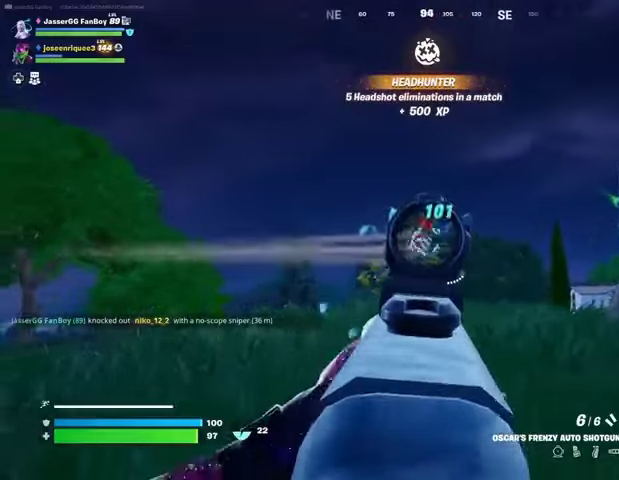
{"buttons": [], "left_stick": "right", "right_stick": "down-right", "events": [[67, "right_stick", "center"], [100, "R2", "up"], [267, "right_stick", "up"], [400, "R2", "down"], [467, "L2", "up"], [467, "R2", "up"], [500, "right_stick", "down-right"]]}
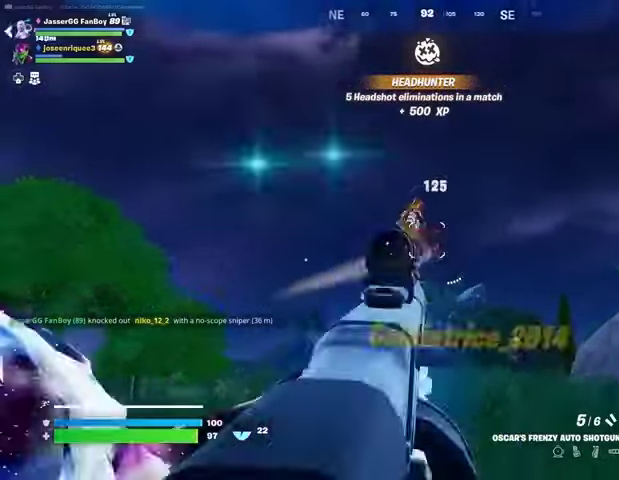
{"buttons": [], "left_stick": "up-right", "right_stick": "down-left", "events": [[67, "left_stick", "up-right"], [100, "L3", "down"], [200, "L3", "up"], [433, "right_stick", "down-left"]]}
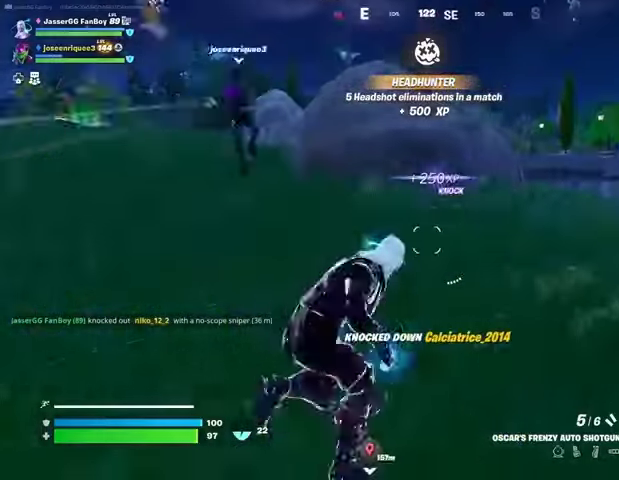
{"buttons": [], "left_stick": "up-right", "right_stick": "up-left", "events": [[33, "right_stick", "center"], [500, "right_stick", "up-left"]]}
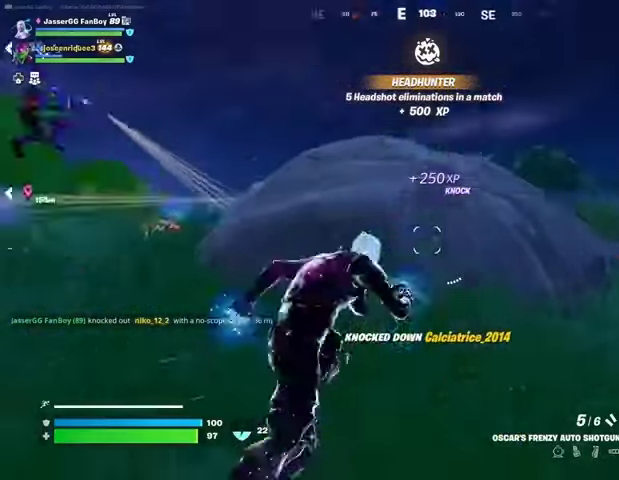
{"buttons": [], "left_stick": "up", "right_stick": "left", "events": [[33, "left_stick", "up-left"], [33, "right_stick", "center"], [100, "CROSS", "down"], [167, "CROSS", "up"], [167, "right_stick", "down-left"], [200, "left_stick", "center"], [233, "right_stick", "center"], [400, "left_stick", "up"], [433, "right_stick", "left"]]}
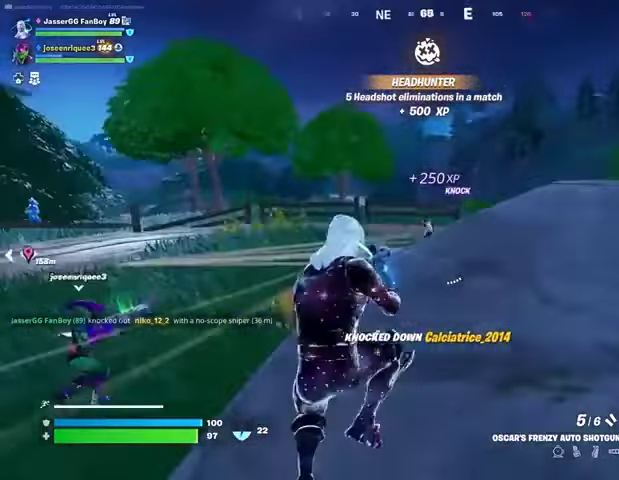
{"buttons": ["R1"], "left_stick": "up-right", "right_stick": "center", "events": [[67, "right_stick", "center"], [233, "right_stick", "up-right"], [267, "R2", "down"], [333, "R2", "up"], [333, "left_stick", "up-right"], [333, "right_stick", "down"], [433, "R1", "down"], [467, "right_stick", "center"]]}
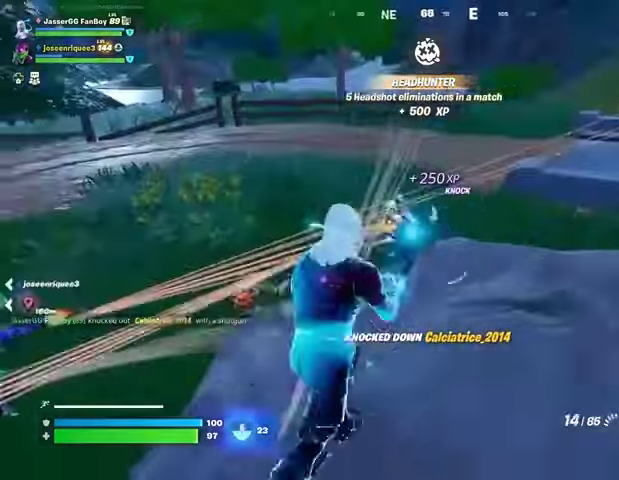
{"buttons": ["L2", "R2"], "left_stick": "down", "right_stick": "left", "events": [[33, "R1", "up"], [200, "right_stick", "down-left"], [233, "left_stick", "right"], [267, "L2", "down"], [267, "R2", "down"], [333, "left_stick", "down-right"], [333, "right_stick", "down-right"], [433, "left_stick", "down"], [500, "right_stick", "left"]]}
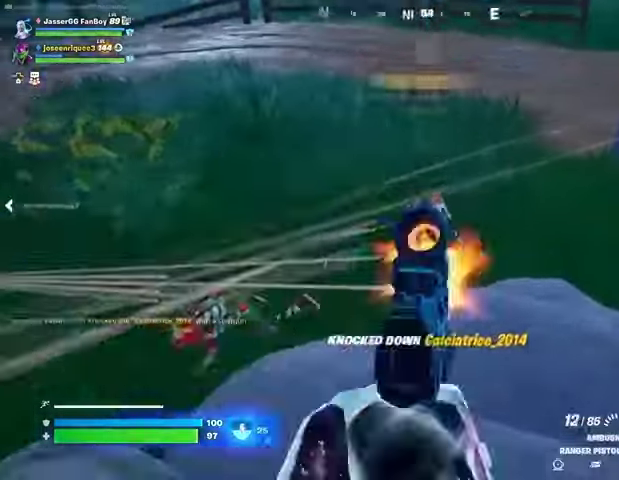
{"buttons": ["R2"], "left_stick": "left", "right_stick": "right", "events": [[67, "right_stick", "up"], [100, "L2", "up"], [100, "left_stick", "down-right"], [200, "right_stick", "center"], [233, "L2", "down"], [300, "left_stick", "down"], [300, "right_stick", "right"], [467, "left_stick", "left"], [500, "L2", "up"]]}
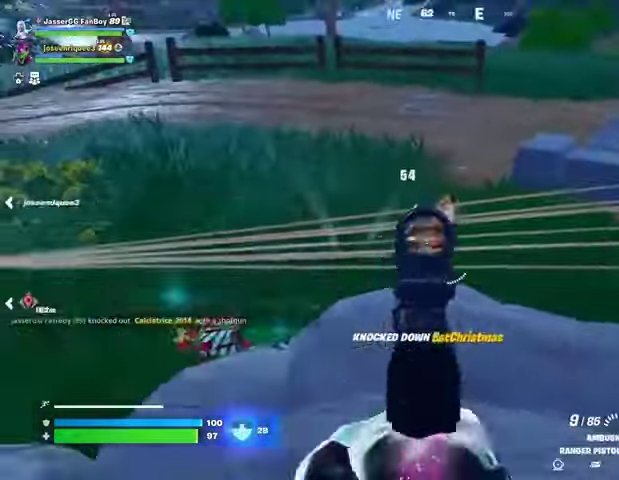
{"buttons": [], "left_stick": "up-left", "right_stick": "right", "events": [[67, "L1", "down"], [100, "R2", "up"], [133, "L1", "up"], [133, "right_stick", "left"], [200, "left_stick", "up-left"], [300, "right_stick", "up-left"], [367, "right_stick", "center"], [500, "right_stick", "right"]]}
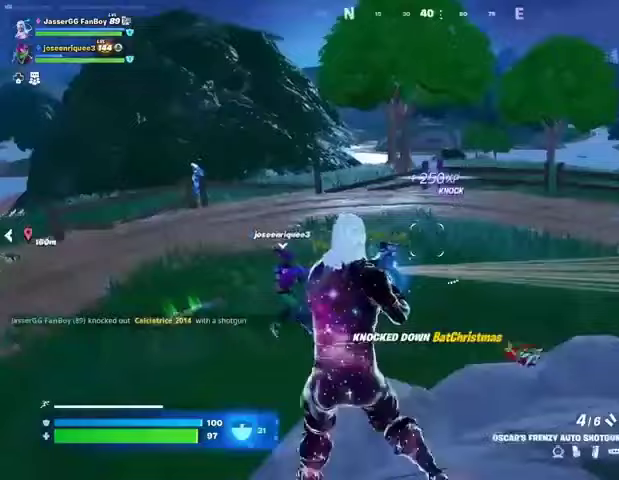
{"buttons": ["L1"], "left_stick": "right", "right_stick": "center", "events": [[133, "left_stick", "up"], [300, "left_stick", "up-right"], [333, "right_stick", "center"], [500, "L1", "down"], [500, "left_stick", "right"]]}
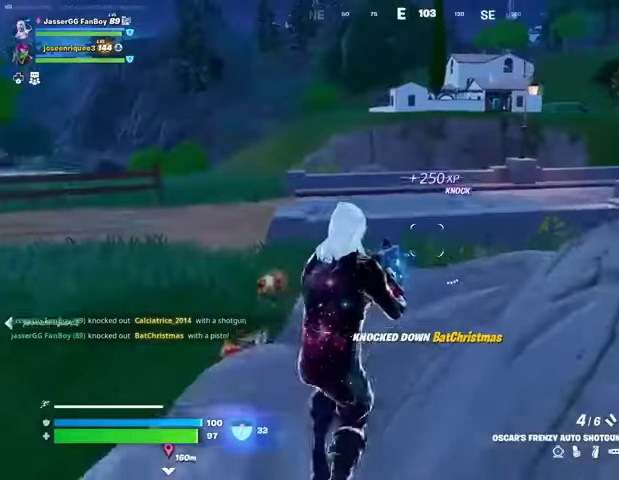
{"buttons": [], "left_stick": "down-right", "right_stick": "center", "events": [[33, "right_stick", "right"], [67, "L1", "up"], [100, "left_stick", "down-right"], [133, "right_stick", "center"]]}
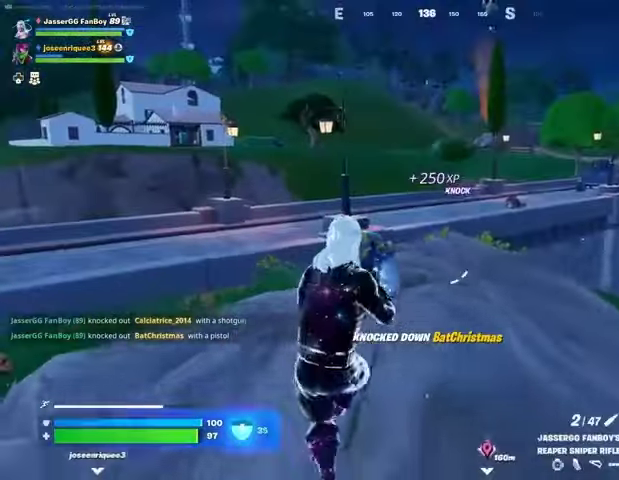
{"buttons": [], "left_stick": "up", "right_stick": "center", "events": [[233, "left_stick", "right"], [433, "left_stick", "up"]]}
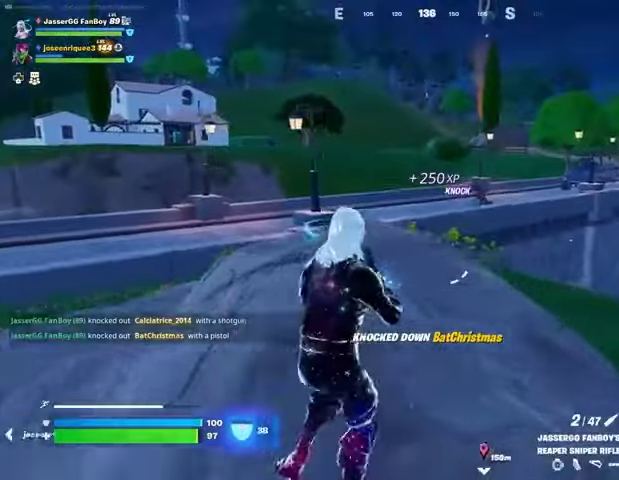
{"buttons": ["R1"], "left_stick": "up", "right_stick": "down-left", "events": [[100, "right_stick", "left"], [200, "left_stick", "up-left"], [367, "left_stick", "up"], [367, "right_stick", "center"], [500, "R1", "down"], [500, "right_stick", "down-left"]]}
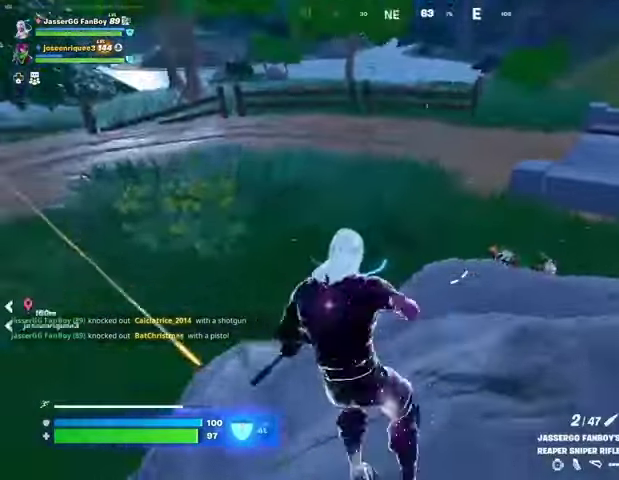
{"buttons": ["R2"], "left_stick": "right", "right_stick": "left", "events": [[67, "R1", "up"], [67, "right_stick", "center"], [100, "left_stick", "up-right"], [133, "right_stick", "right"], [200, "right_stick", "center"], [400, "right_stick", "right"], [467, "R2", "down"], [500, "left_stick", "right"], [500, "right_stick", "left"]]}
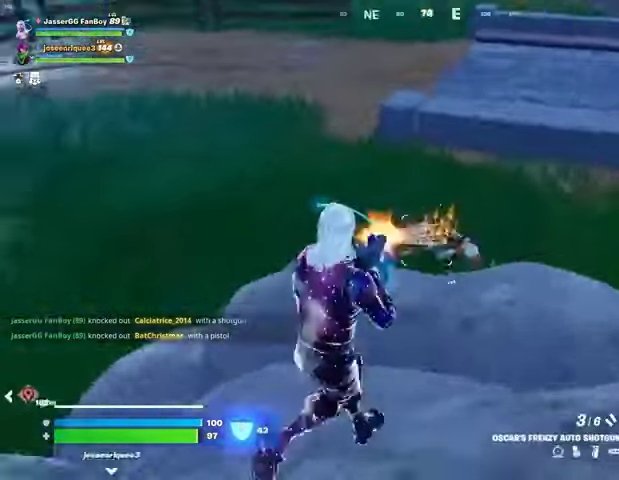
{"buttons": [], "left_stick": "left", "right_stick": "center", "events": [[33, "R2", "up"], [167, "left_stick", "down"], [167, "right_stick", "up-left"], [267, "left_stick", "down-left"], [300, "right_stick", "center"], [467, "left_stick", "left"]]}
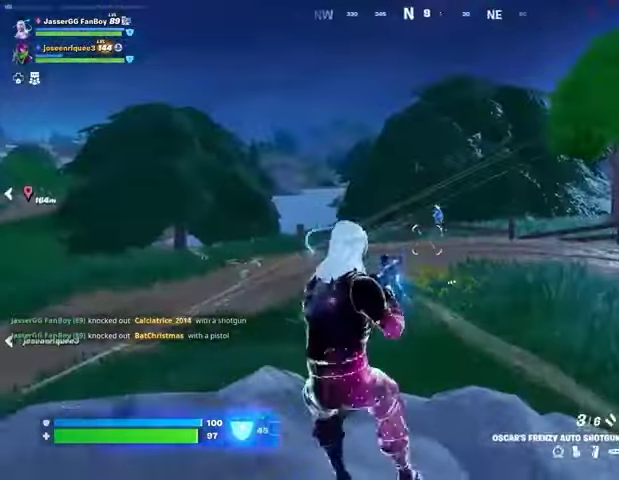
{"buttons": [], "left_stick": "up-right", "right_stick": "center", "events": [[200, "left_stick", "up-left"], [233, "L2", "down"], [233, "right_stick", "up"], [300, "R2", "down"], [333, "L2", "up"], [333, "left_stick", "up-right"], [333, "right_stick", "down"], [367, "R2", "up"], [433, "L1", "down"], [467, "L1", "up"], [467, "right_stick", "center"]]}
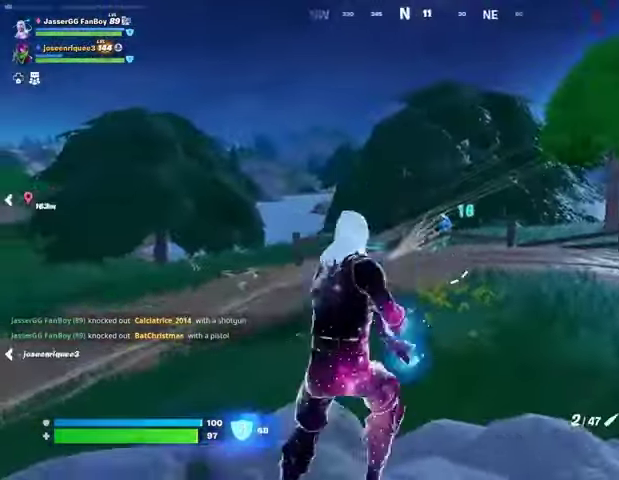
{"buttons": ["L2"], "left_stick": "center", "right_stick": "center", "events": [[67, "left_stick", "down"], [233, "L2", "down"], [233, "left_stick", "down-left"], [433, "left_stick", "center"]]}
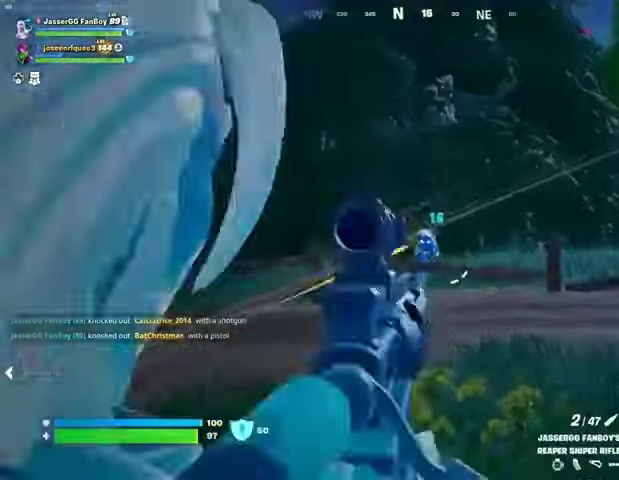
{"buttons": [], "left_stick": "up", "right_stick": "down", "events": [[300, "left_stick", "up"], [333, "L2", "up"], [333, "L3", "down"], [333, "R2", "down"], [333, "right_stick", "up"], [400, "L3", "up"], [400, "R2", "up"], [433, "right_stick", "down"]]}
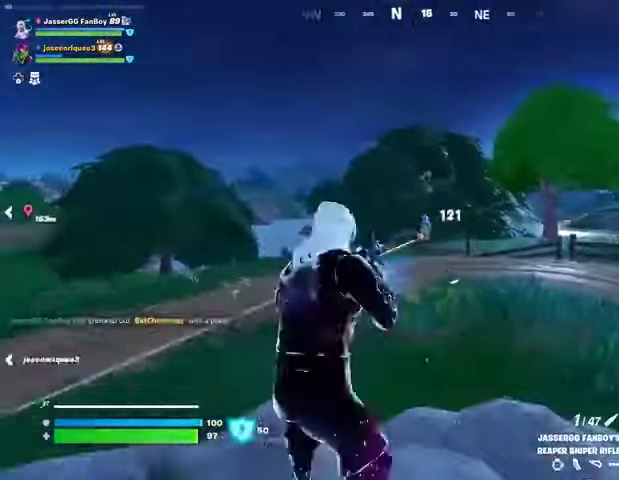
{"buttons": [], "left_stick": "up", "right_stick": "center", "events": [[67, "right_stick", "center"], [267, "right_stick", "right"], [500, "right_stick", "center"]]}
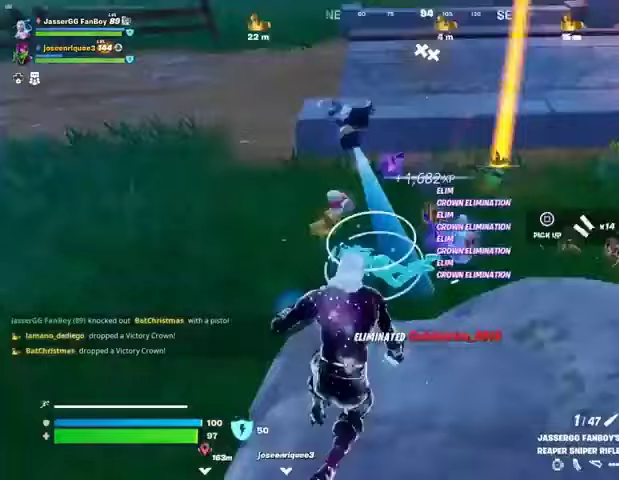
{"buttons": [], "left_stick": "up-left", "right_stick": "center", "events": [[67, "left_stick", "up-left"], [167, "left_stick", "up-right"], [167, "right_stick", "right"], [267, "right_stick", "center"], [300, "R1", "down"], [367, "TRIANGLE", "down"], [400, "R1", "up"], [433, "TRIANGLE", "up"], [467, "left_stick", "up-left"]]}
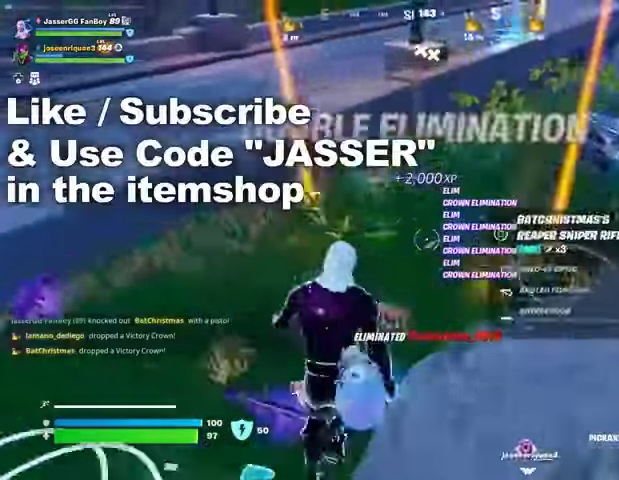
{"buttons": [], "left_stick": "left", "right_stick": "center", "events": [[167, "left_stick", "left"], [433, "right_stick", "right"], [500, "right_stick", "center"]]}
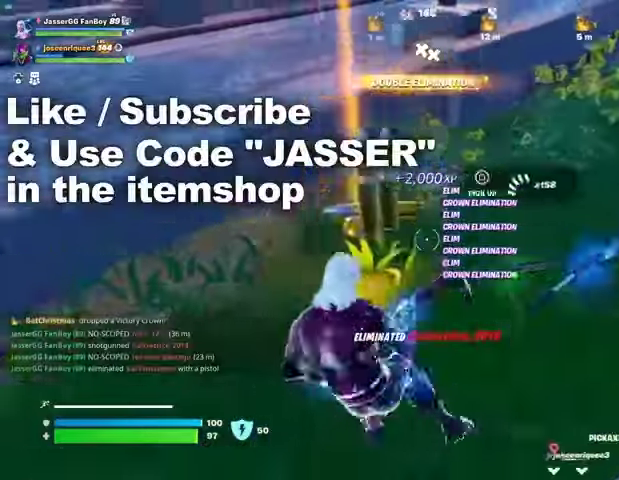
{"buttons": [], "left_stick": "up-left", "right_stick": "center", "events": [[67, "SQUARE", "down"], [167, "SQUARE", "up"], [267, "right_stick", "right"], [333, "left_stick", "up-left"], [500, "right_stick", "center"]]}
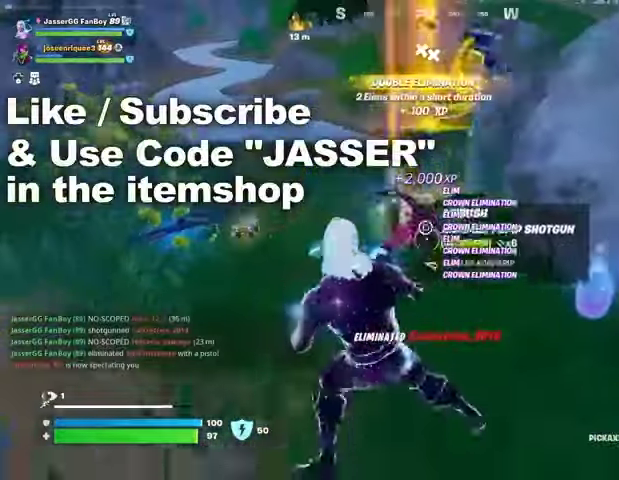
{"buttons": [], "left_stick": "up-right", "right_stick": "center", "events": [[200, "left_stick", "up"], [300, "left_stick", "up-right"]]}
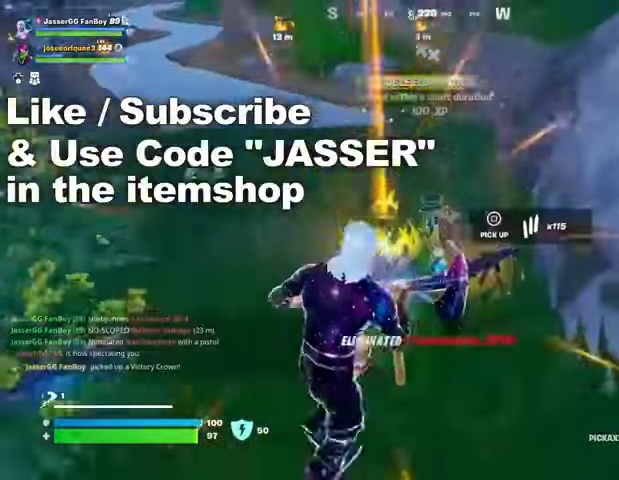
{"buttons": [], "left_stick": "down-left", "right_stick": "center", "events": [[133, "left_stick", "up"], [300, "left_stick", "left"], [367, "left_stick", "down-left"]]}
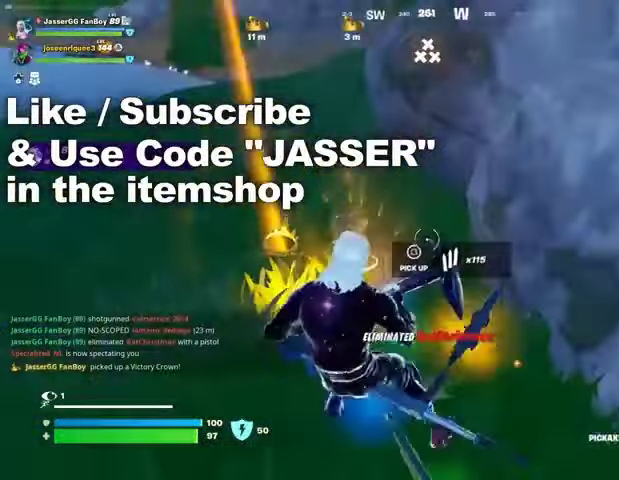
{"buttons": ["TRIANGLE"], "left_stick": "left", "right_stick": "center", "events": [[67, "R1", "down"], [100, "left_stick", "down-right"], [133, "R1", "up"], [200, "R1", "down"], [267, "R1", "up"], [267, "left_stick", "down"], [333, "SQUARE", "down"], [400, "SQUARE", "up"], [400, "left_stick", "left"], [500, "TRIANGLE", "down"]]}
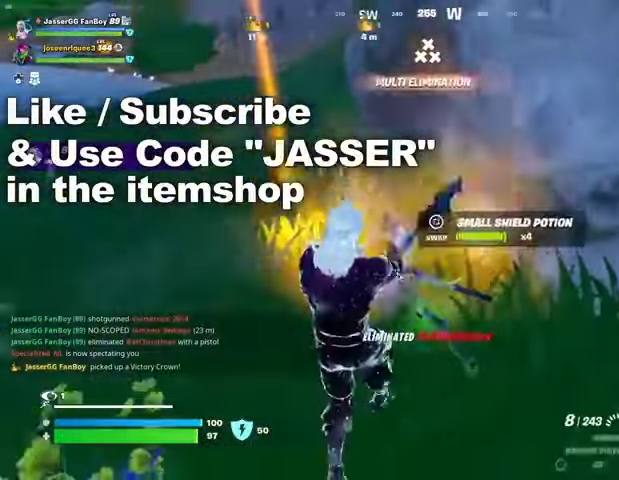
{"buttons": [], "left_stick": "up-left", "right_stick": "up-right", "events": [[33, "TRIANGLE", "up"], [200, "left_stick", "up-left"], [333, "right_stick", "right"], [400, "right_stick", "up-right"]]}
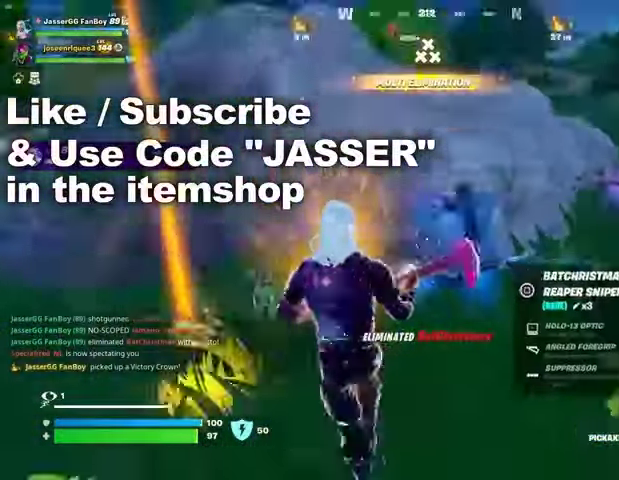
{"buttons": ["L3"], "left_stick": "up", "right_stick": "center", "events": [[100, "right_stick", "right"], [233, "right_stick", "center"], [367, "left_stick", "up"], [367, "right_stick", "right"], [433, "L3", "down"], [500, "right_stick", "center"]]}
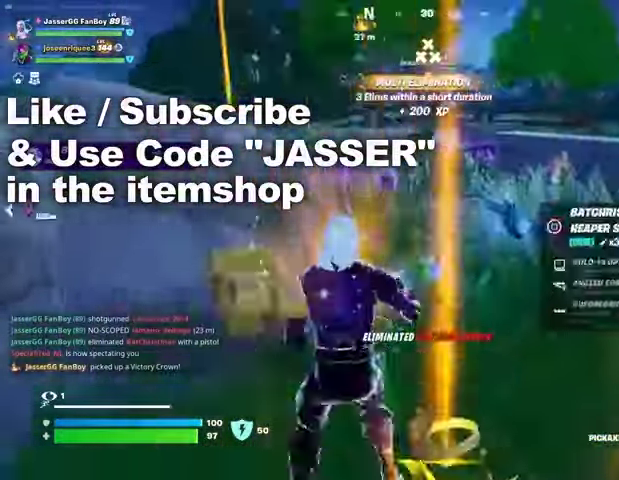
{"buttons": [], "left_stick": "up", "right_stick": "center", "events": [[33, "L3", "up"], [67, "left_stick", "up-right"], [267, "left_stick", "up"], [300, "right_stick", "left"], [400, "right_stick", "center"]]}
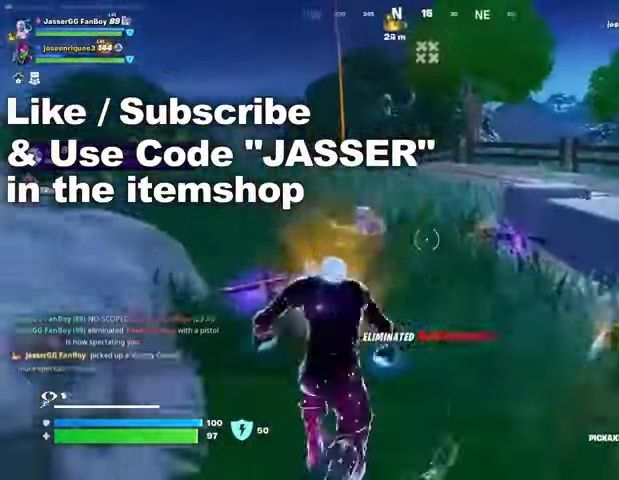
{"buttons": [], "left_stick": "up-left", "right_stick": "right", "events": [[133, "R1", "down"], [233, "R1", "up"], [400, "L1", "down"], [500, "L1", "up"], [500, "left_stick", "up-left"], [500, "right_stick", "right"]]}